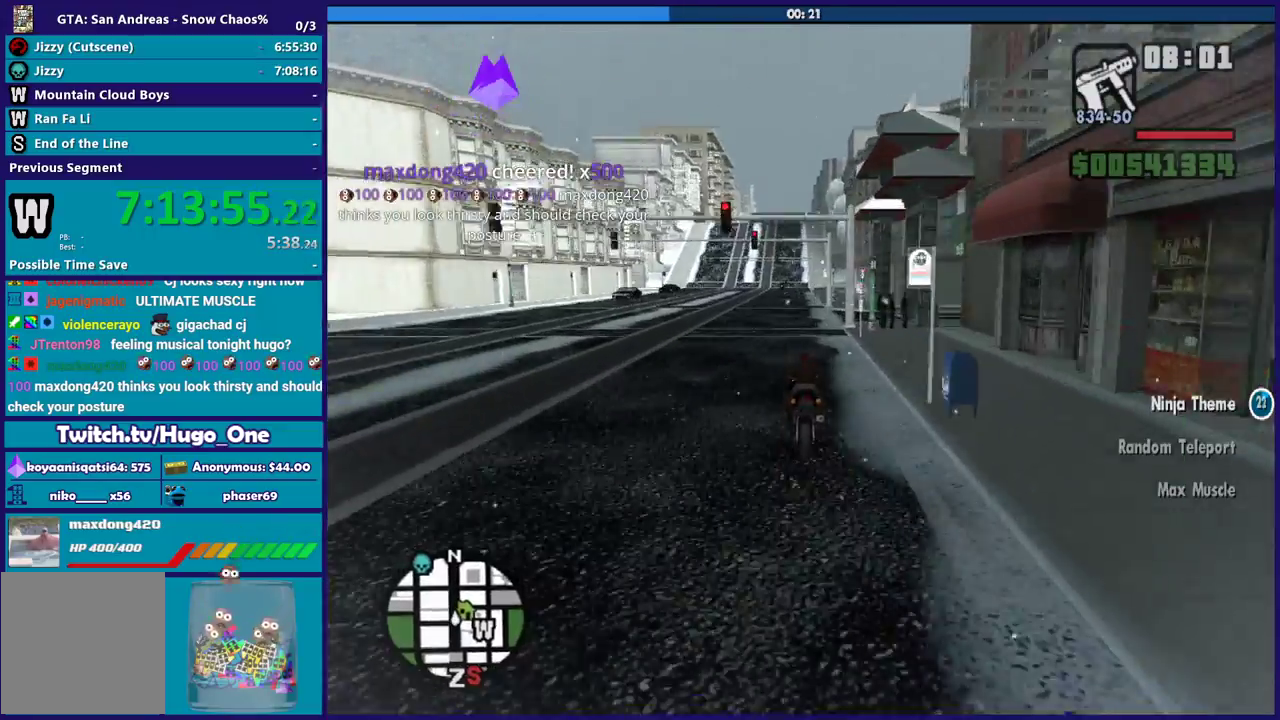
Gameplay with a controller (Xbox layout); each line is a JSON object with the inputs held at the frame after it. "events" lists button and stick changes between this image and that frame as [ms after this image, input, new state], when the widget could be followed in between.
{"buttons": ["L2"], "left_stick": "down-right", "right_stick": "center", "events": [[200, "L2", "down"], [234, "left_stick", "down-right"], [334, "L2", "up"], [367, "left_stick", "center"], [434, "L2", "down"], [501, "left_stick", "down-right"]]}
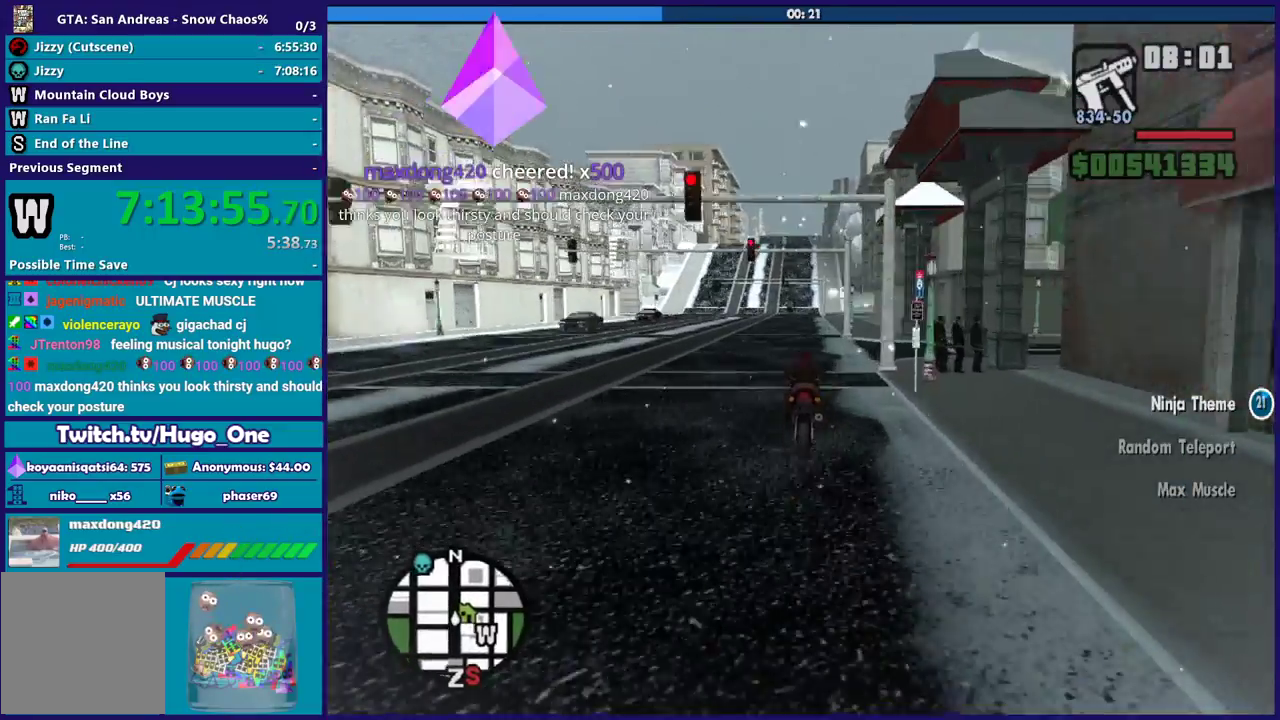
{"buttons": ["A"], "left_stick": "right", "right_stick": "center", "events": [[33, "L2", "up"], [133, "A", "down"], [500, "left_stick", "right"]]}
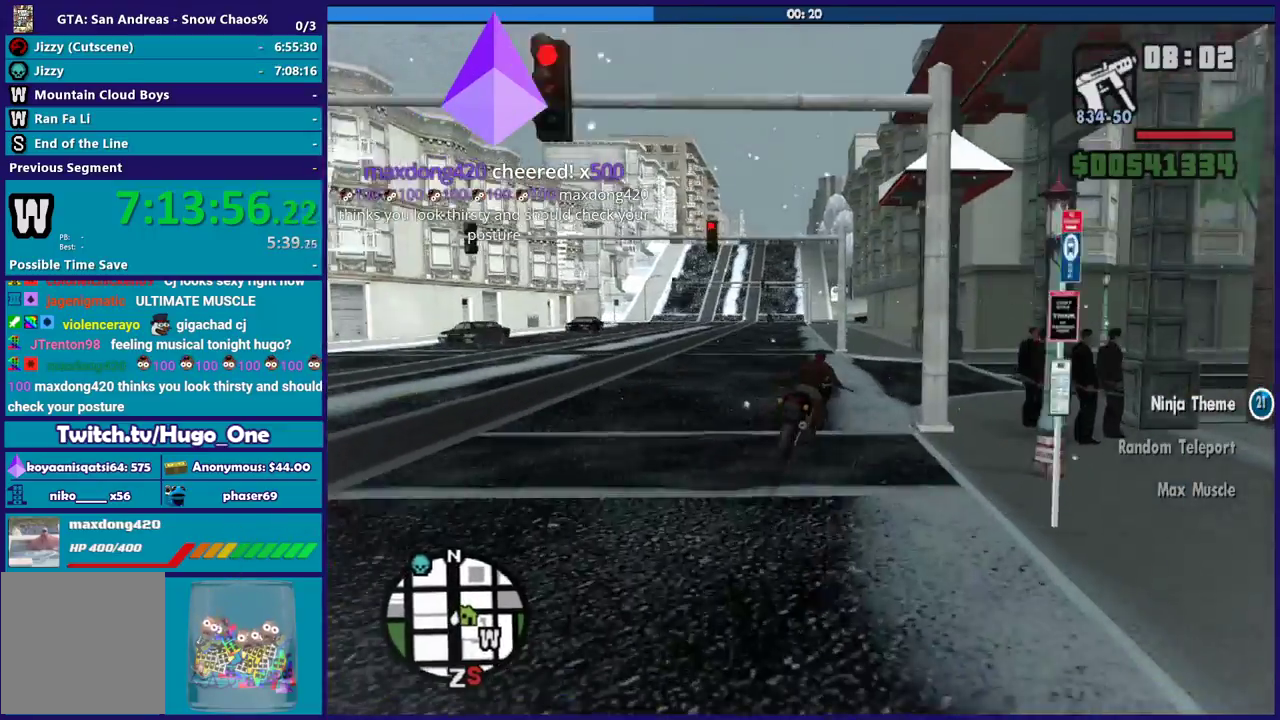
{"buttons": ["A"], "left_stick": "right", "right_stick": "center", "events": []}
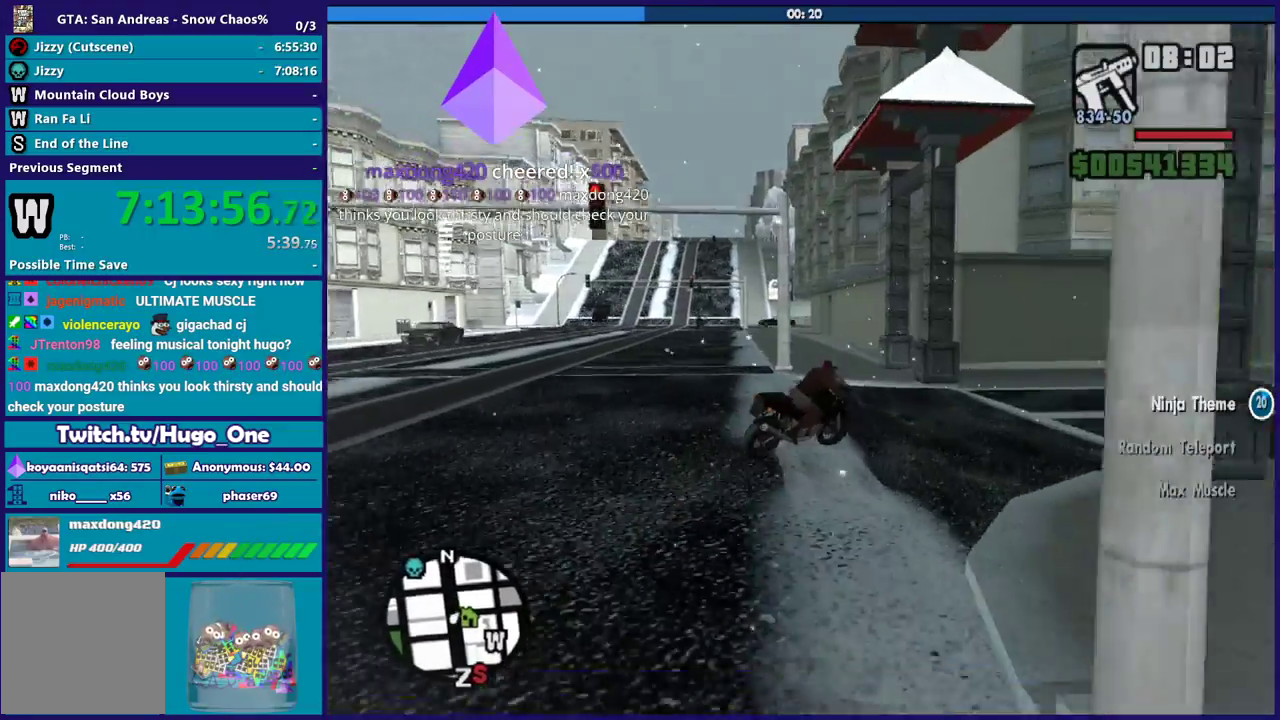
{"buttons": [], "left_stick": "right", "right_stick": "right", "events": [[100, "A", "up"], [266, "right_stick", "right"]]}
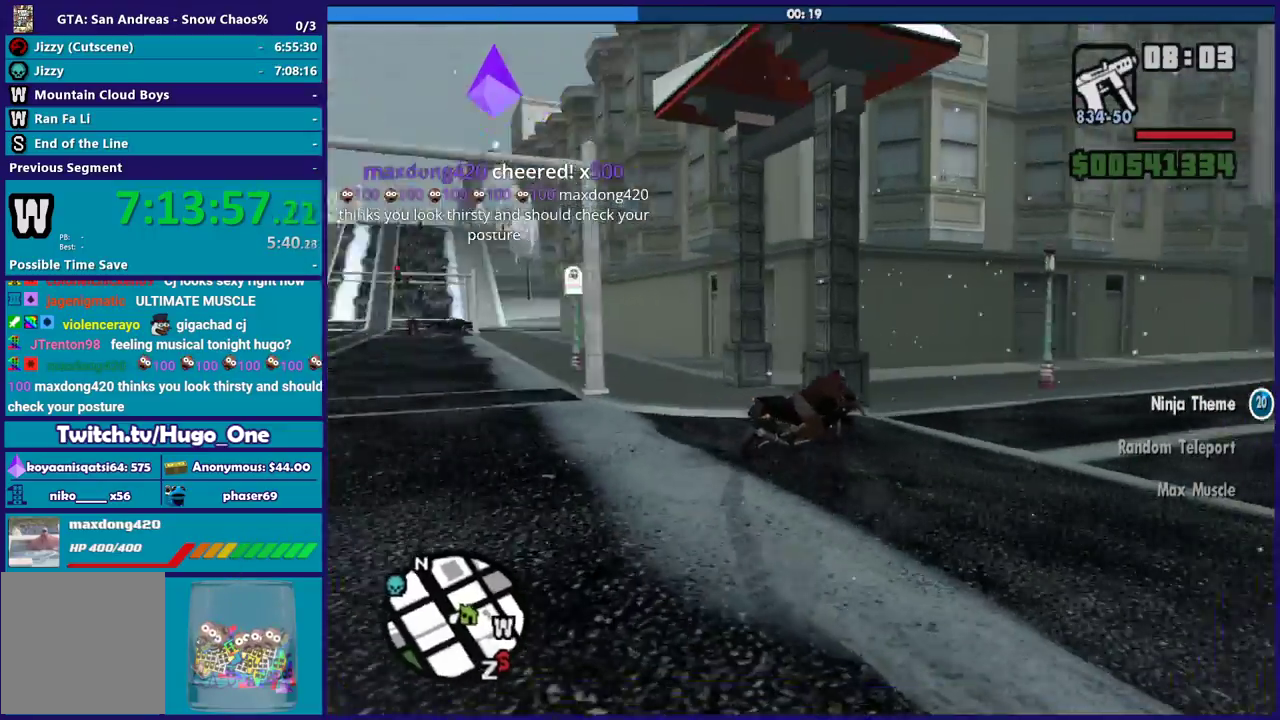
{"buttons": ["R2"], "left_stick": "right", "right_stick": "down-right", "events": [[234, "R2", "down"], [434, "right_stick", "down-right"]]}
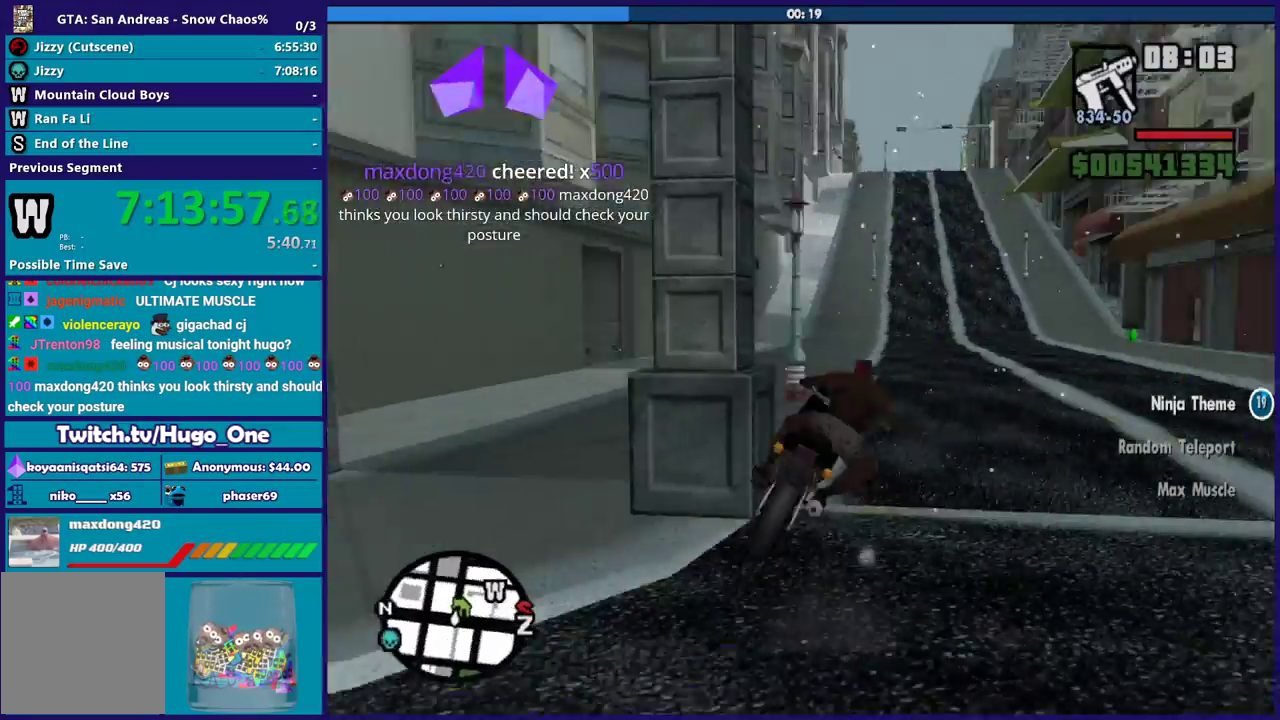
{"buttons": ["R2"], "left_stick": "center", "right_stick": "center", "events": [[166, "left_stick", "center"], [166, "right_stick", "right"], [233, "right_stick", "down-right"], [333, "R2", "up"], [333, "left_stick", "right"], [400, "R2", "down"], [433, "right_stick", "center"], [500, "left_stick", "center"]]}
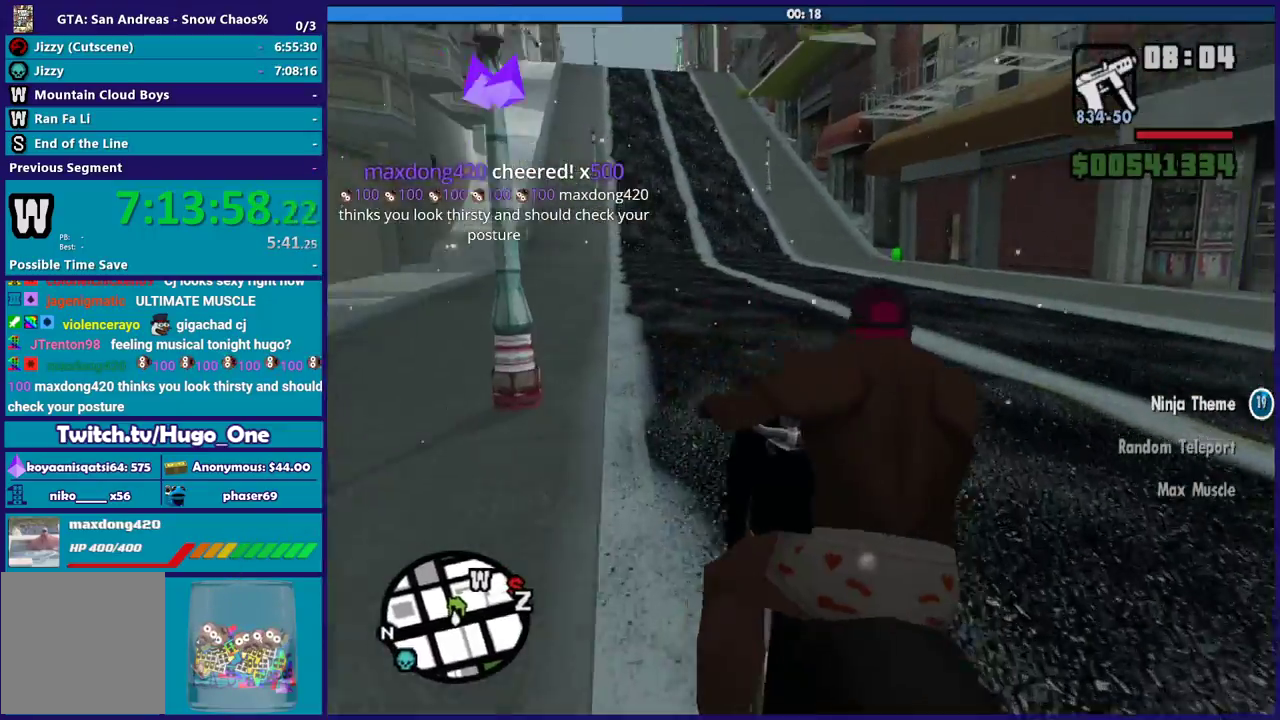
{"buttons": ["R2"], "left_stick": "right", "right_stick": "down-right", "events": [[200, "left_stick", "right"], [334, "right_stick", "right"], [501, "right_stick", "down-right"]]}
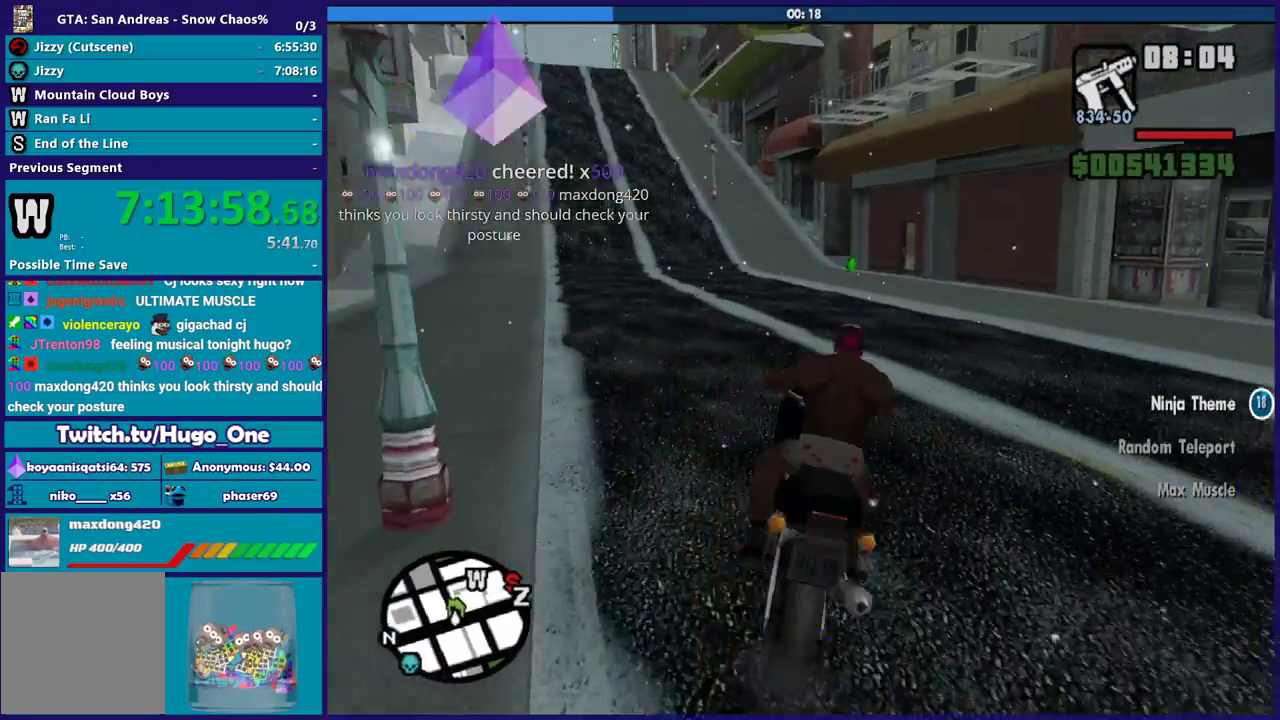
{"buttons": ["R2"], "left_stick": "left", "right_stick": "down-right", "events": [[66, "right_stick", "down"], [233, "right_stick", "right"], [367, "right_stick", "down-right"], [400, "left_stick", "up-left"], [500, "left_stick", "left"]]}
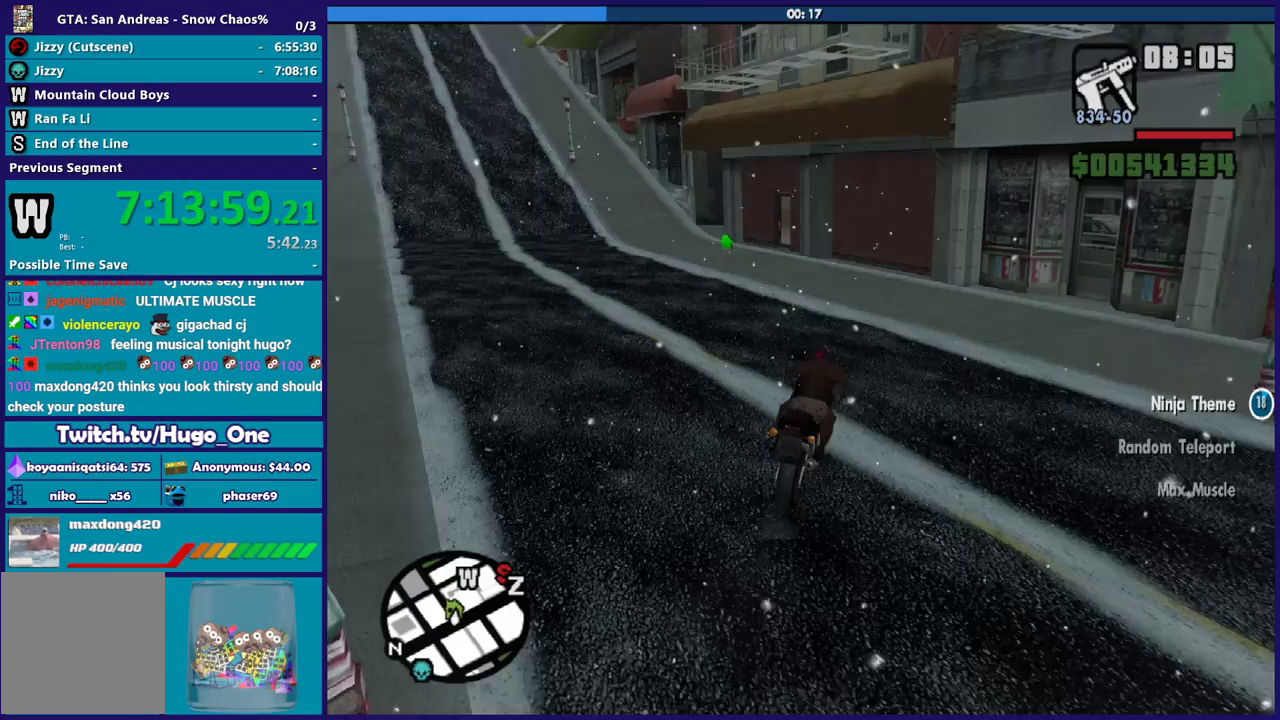
{"buttons": ["R2"], "left_stick": "up-left", "right_stick": "right", "events": [[133, "right_stick", "right"], [167, "left_stick", "up-left"], [300, "left_stick", "up"], [367, "left_stick", "up-left"]]}
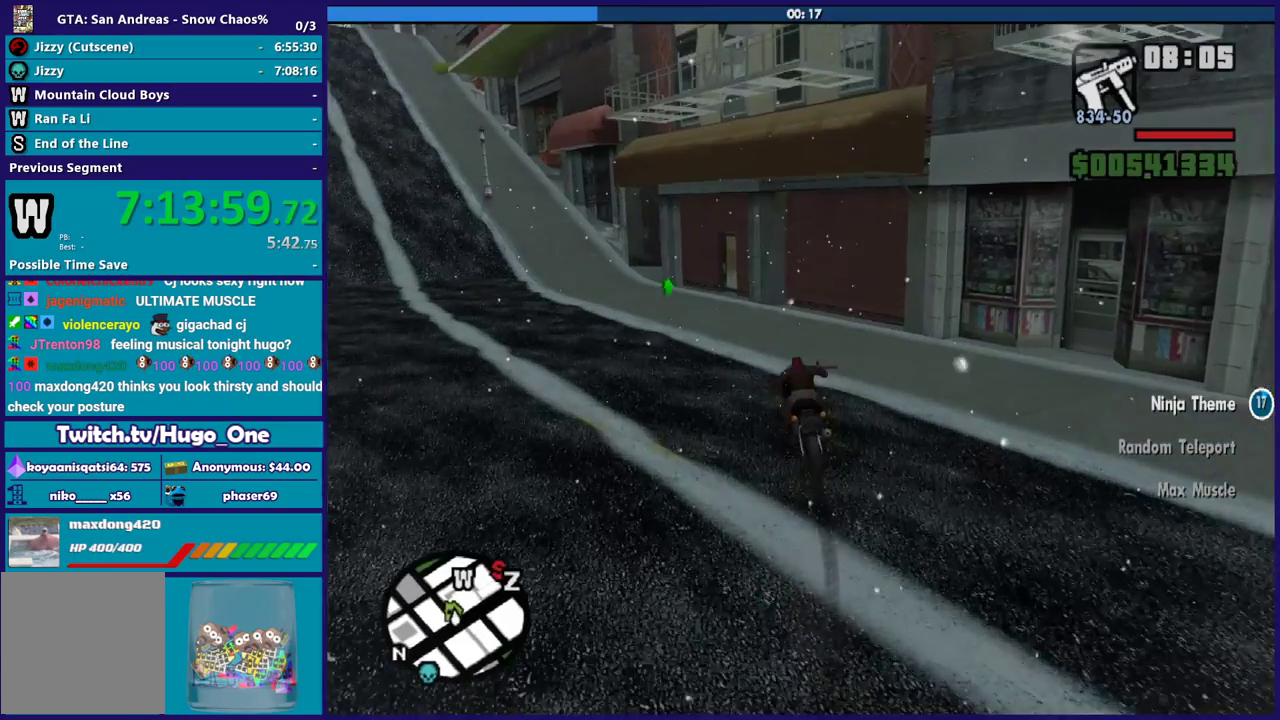
{"buttons": [], "left_stick": "left", "right_stick": "down-right", "events": [[66, "R2", "up"], [66, "right_stick", "down-right"], [133, "right_stick", "down"], [333, "right_stick", "down-right"], [400, "left_stick", "left"]]}
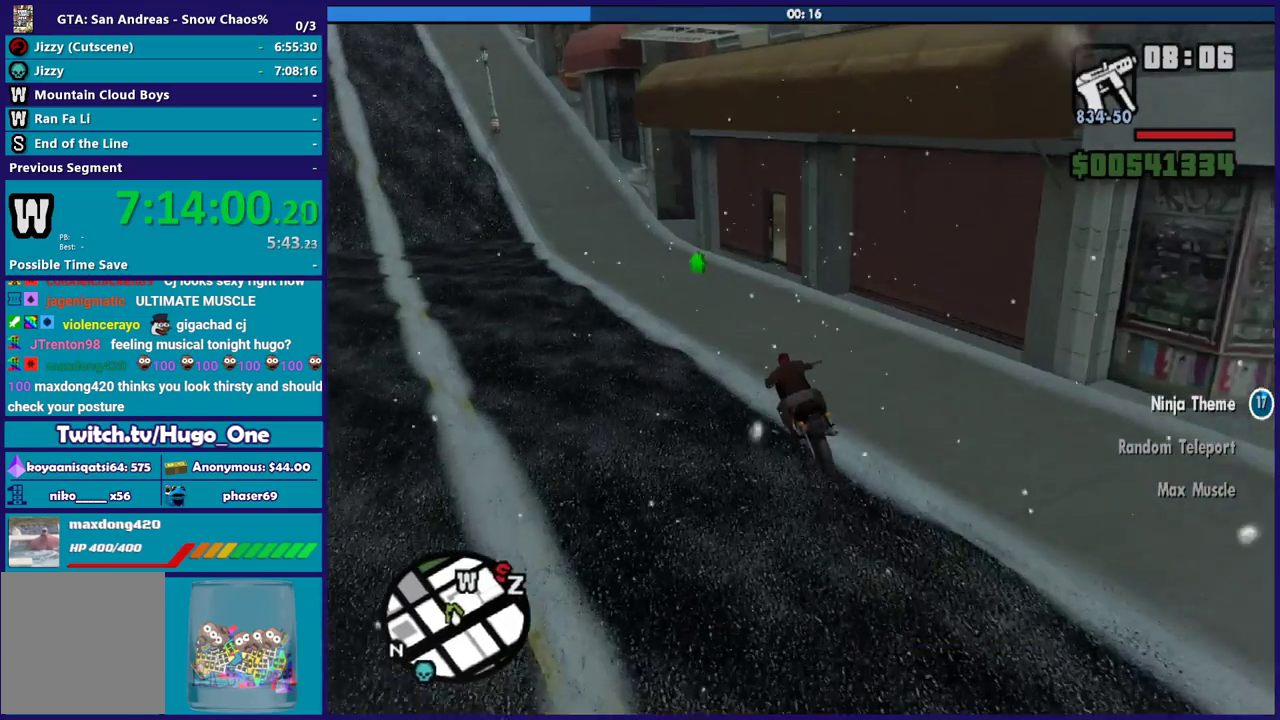
{"buttons": ["L2"], "left_stick": "center", "right_stick": "right", "events": [[33, "left_stick", "down-left"], [67, "L2", "down"], [67, "right_stick", "right"], [133, "left_stick", "down-right"], [434, "left_stick", "center"]]}
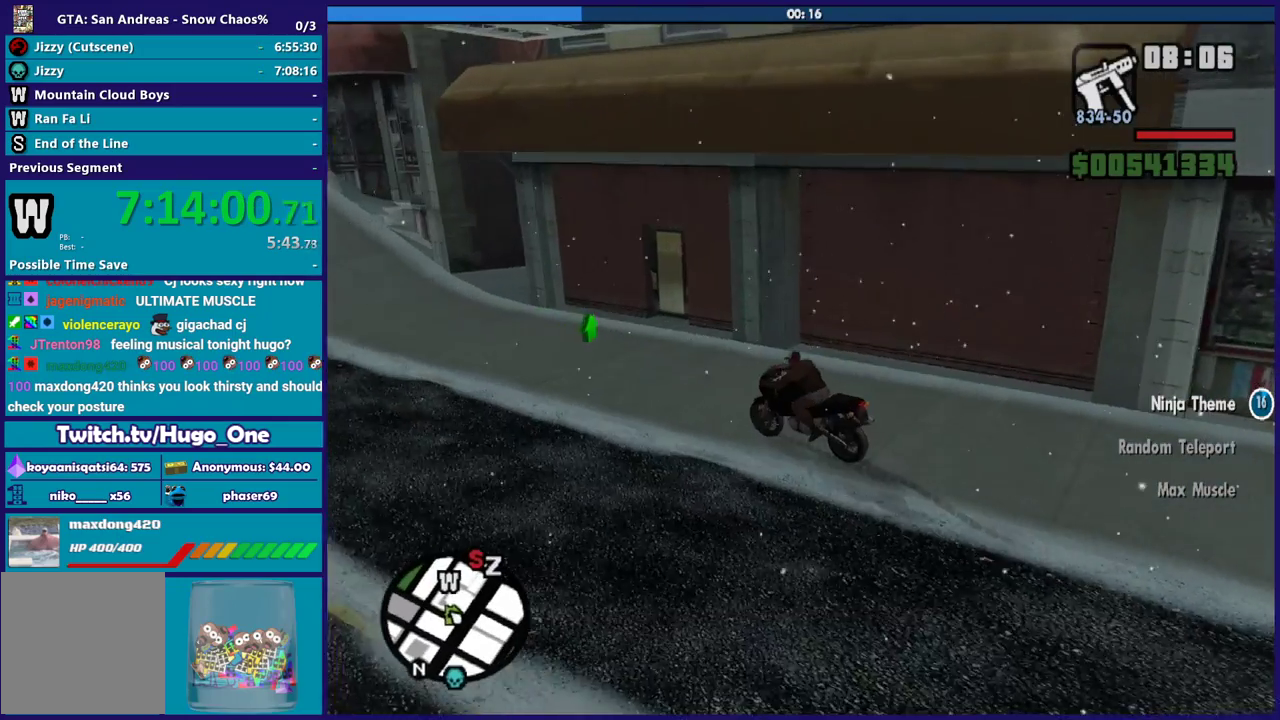
{"buttons": ["L2"], "left_stick": "center", "right_stick": "center", "events": [[66, "right_stick", "center"], [166, "Y", "down"], [300, "Y", "up"], [367, "Y", "down"], [467, "Y", "up"]]}
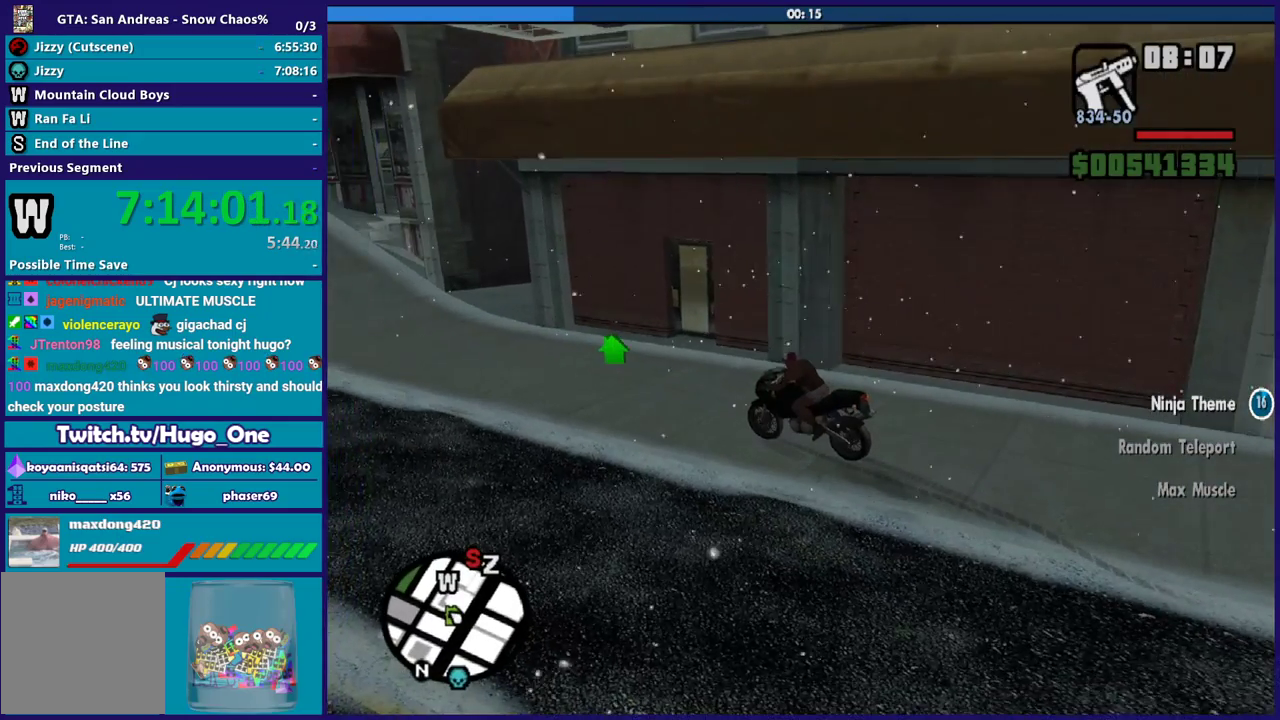
{"buttons": ["Y"], "left_stick": "up-left", "right_stick": "center", "events": [[33, "L2", "up"], [33, "Y", "down"], [167, "Y", "up"], [234, "left_stick", "left"], [267, "Y", "down"], [367, "Y", "up"], [434, "Y", "down"], [434, "left_stick", "up-left"]]}
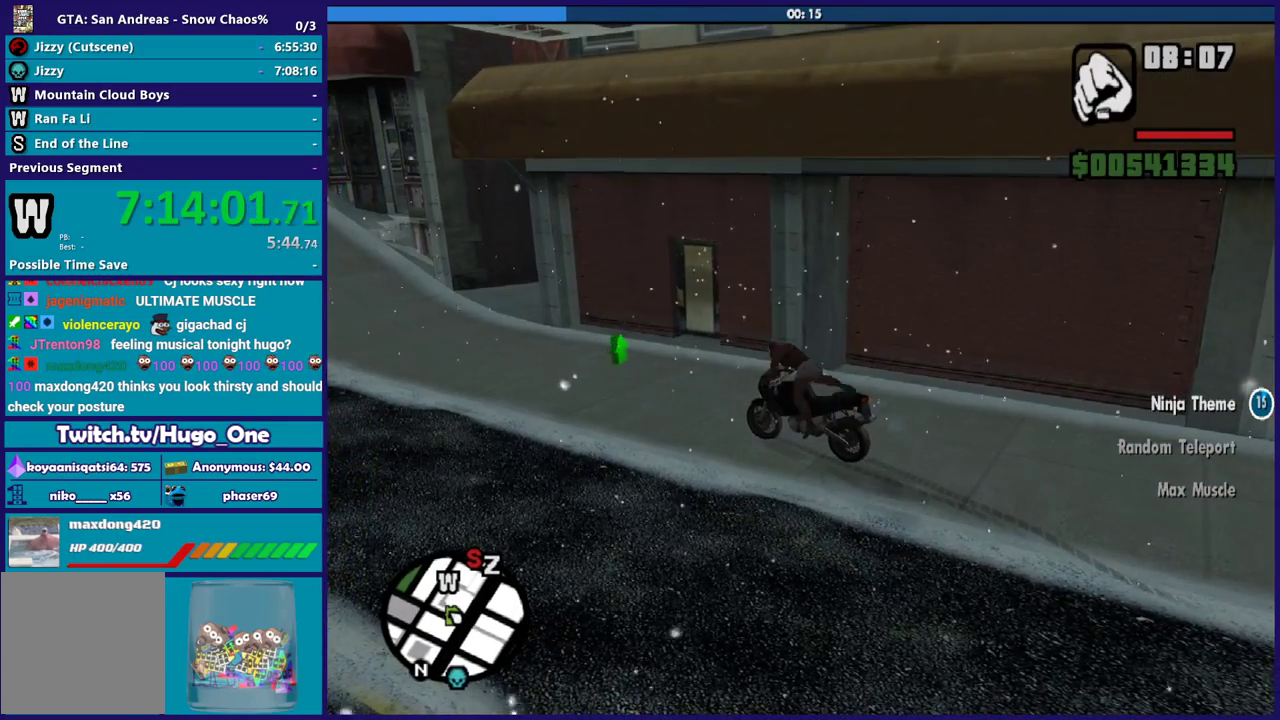
{"buttons": ["A"], "left_stick": "up-left", "right_stick": "center", "events": [[34, "Y", "up"], [167, "right_stick", "down-left"], [334, "right_stick", "center"], [401, "A", "down"]]}
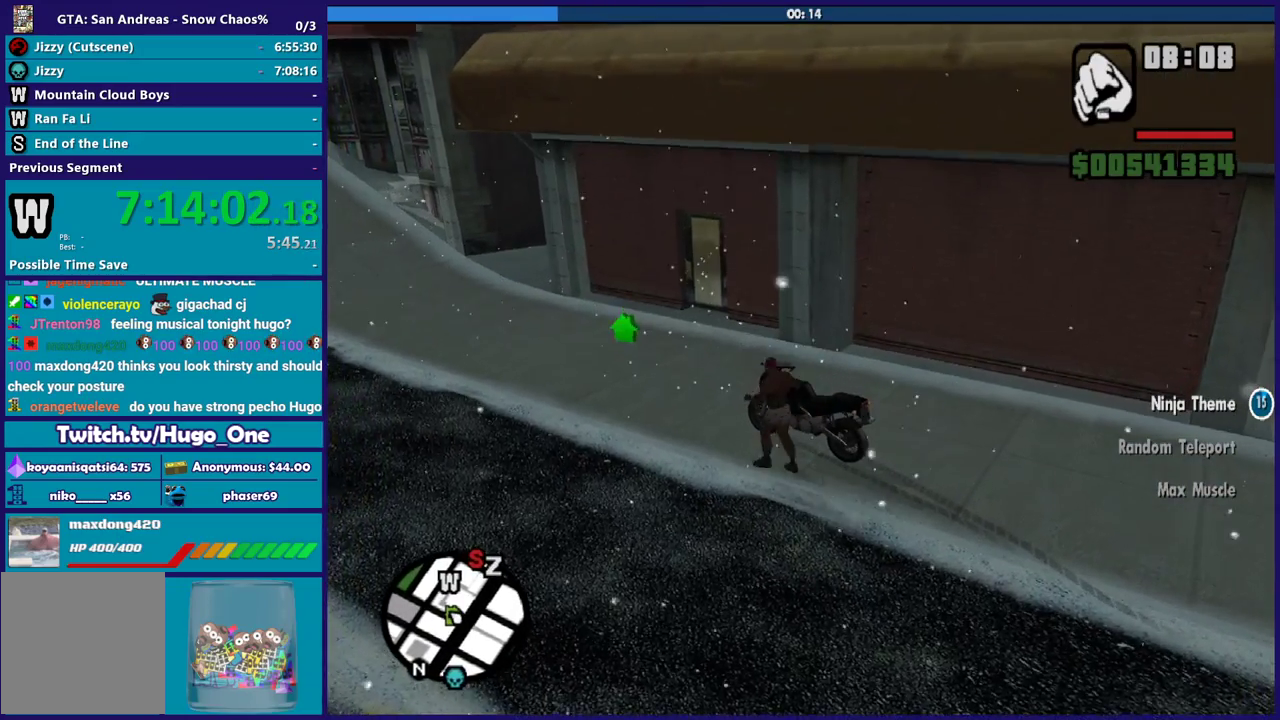
{"buttons": [], "left_stick": "up-left", "right_stick": "center", "events": [[33, "A", "up"], [100, "A", "down"], [234, "A", "up"], [300, "A", "down"], [400, "A", "up"]]}
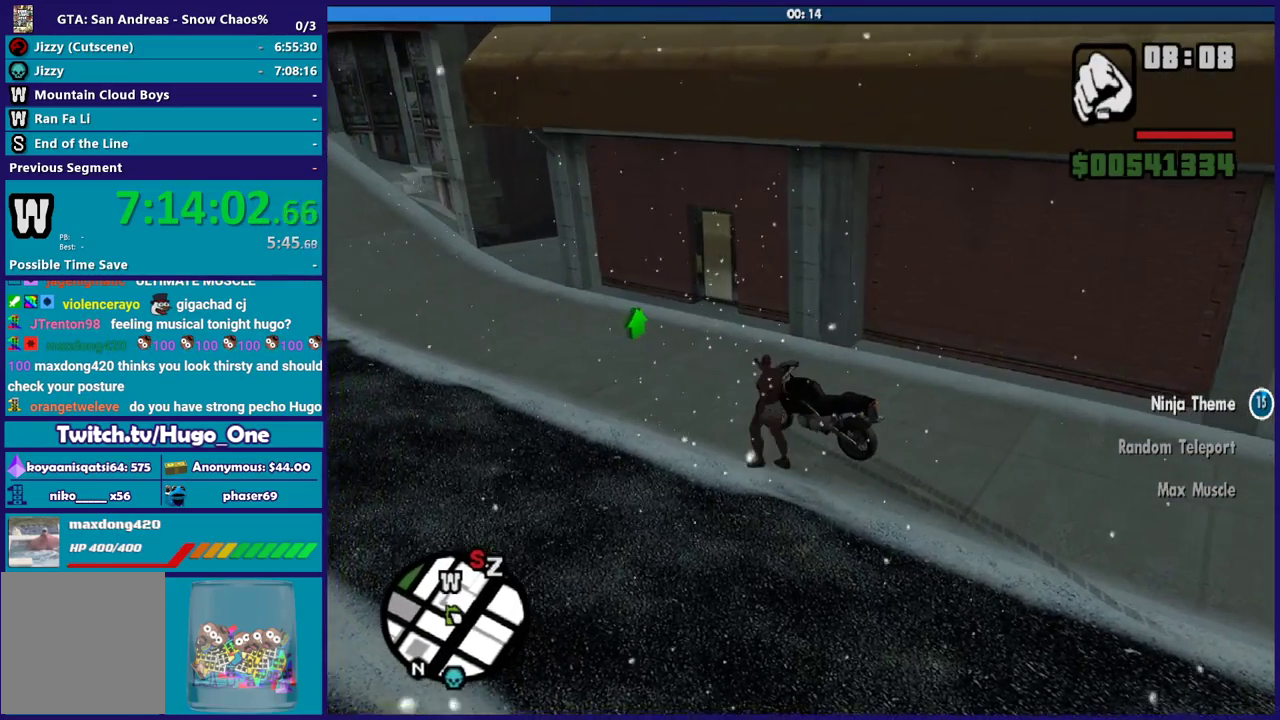
{"buttons": ["A"], "left_stick": "up-left", "right_stick": "center", "events": [[34, "A", "down"], [134, "A", "up"], [234, "A", "down"], [334, "A", "up"], [434, "A", "down"]]}
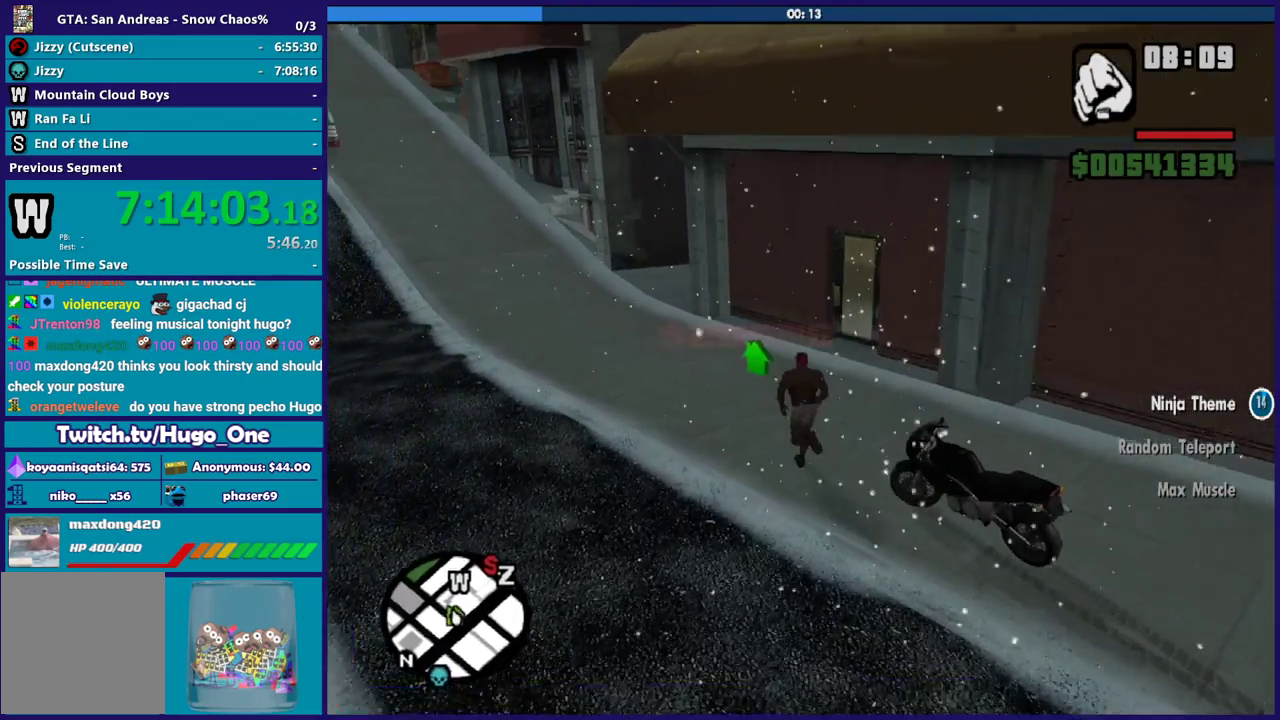
{"buttons": ["B"], "left_stick": "up-right", "right_stick": "center", "events": [[33, "A", "up"], [233, "B", "down"], [267, "left_stick", "up"], [333, "B", "up"], [433, "B", "down"], [500, "left_stick", "up-right"]]}
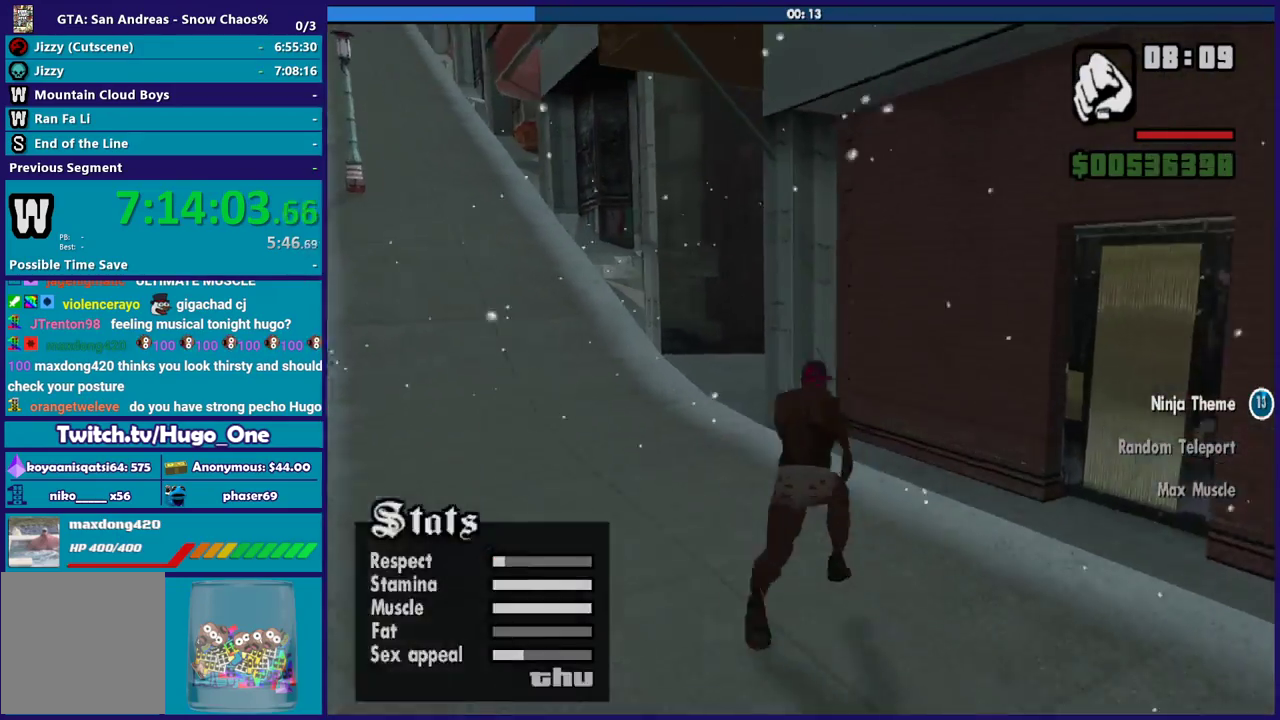
{"buttons": [], "left_stick": "up", "right_stick": "down", "events": [[33, "B", "up"], [100, "left_stick", "right"], [134, "B", "down"], [234, "B", "up"], [234, "left_stick", "down-right"], [434, "right_stick", "down"], [467, "left_stick", "up"]]}
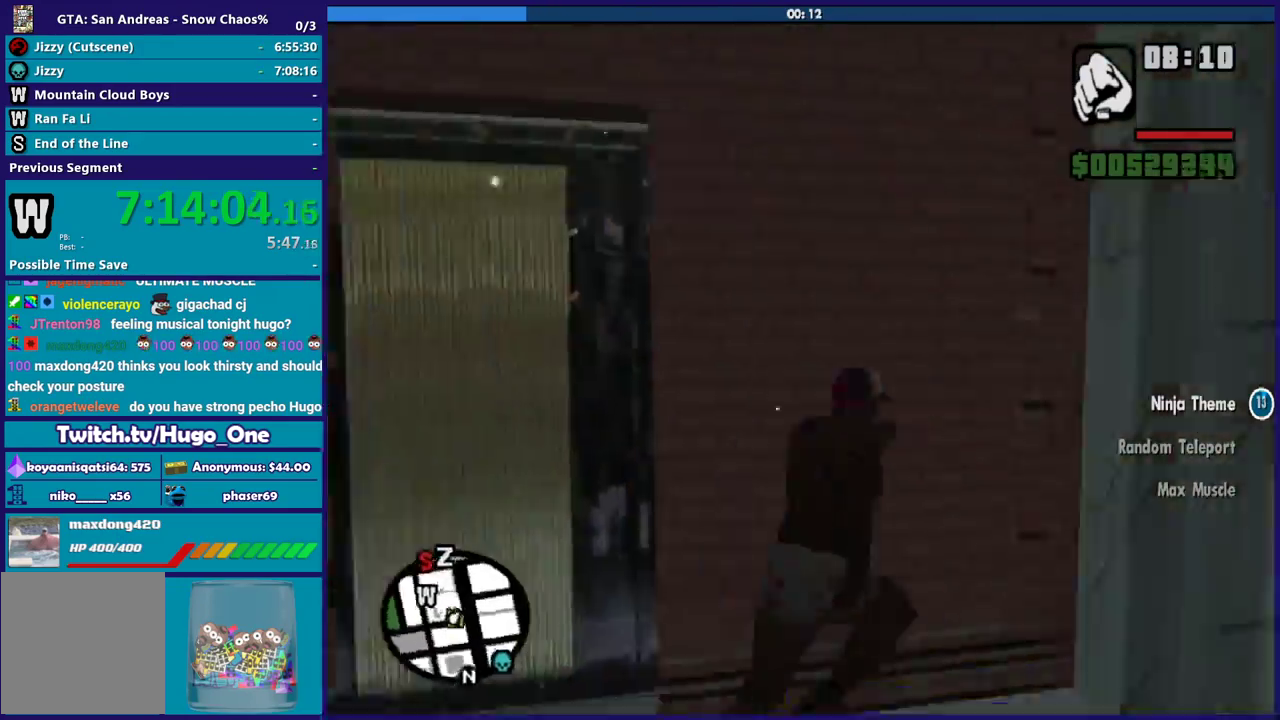
{"buttons": [], "left_stick": "left", "right_stick": "down-left", "events": [[133, "right_stick", "center"], [233, "left_stick", "up-left"], [267, "A", "down"], [400, "A", "up"], [433, "left_stick", "left"], [500, "right_stick", "down-left"]]}
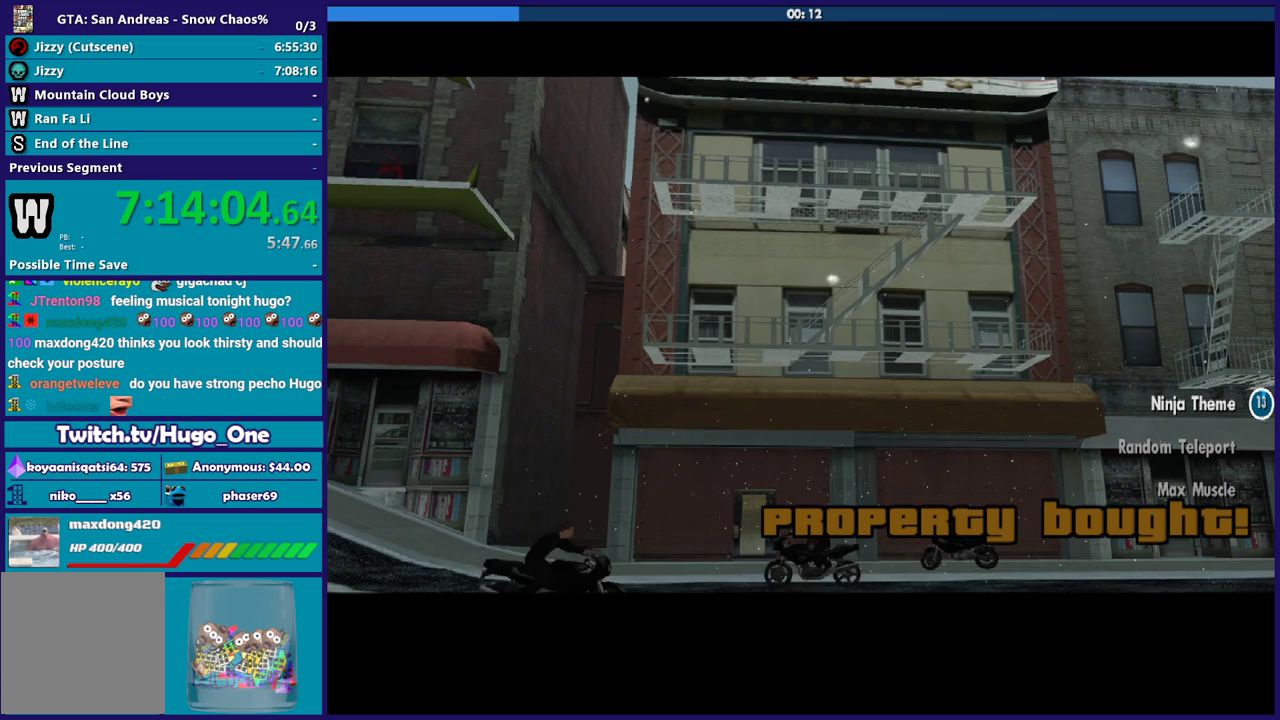
{"buttons": ["A"], "left_stick": "center", "right_stick": "center", "events": [[67, "left_stick", "center"], [200, "right_stick", "center"], [234, "left_stick", "up-left"], [267, "A", "down"], [401, "A", "up"], [434, "left_stick", "center"], [501, "A", "down"]]}
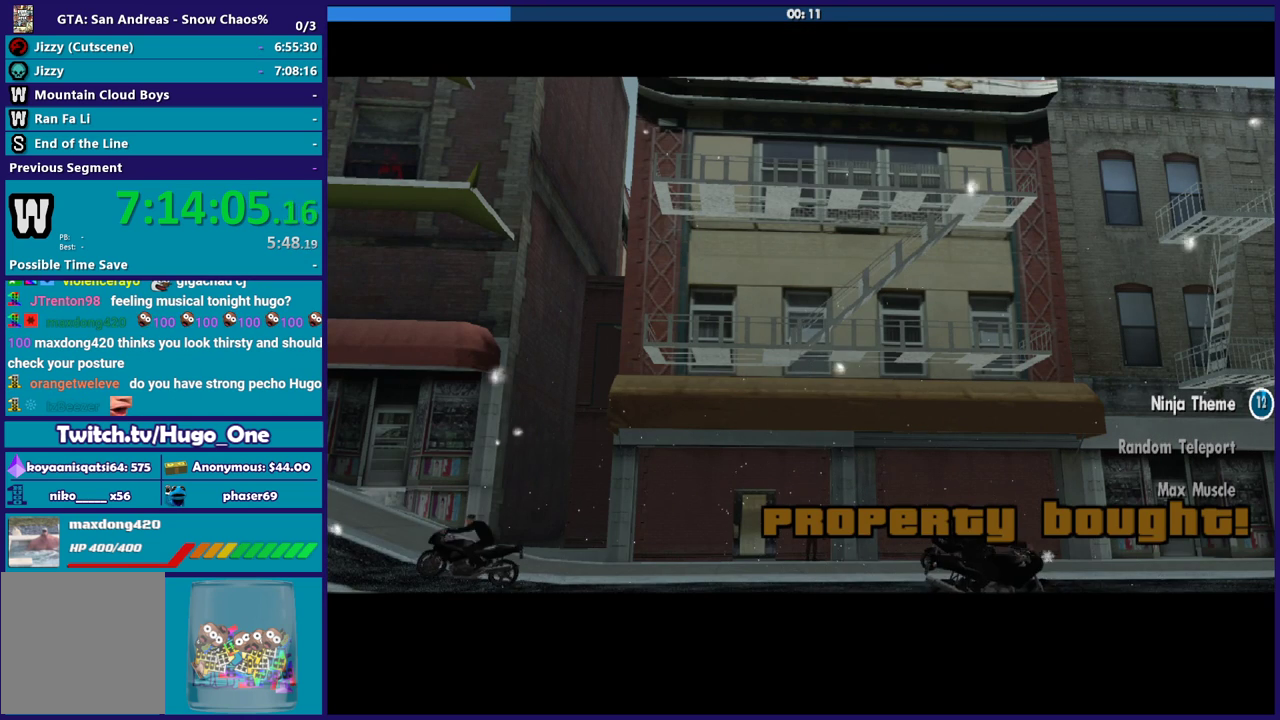
{"buttons": [], "left_stick": "up-left", "right_stick": "center", "events": [[100, "A", "up"], [200, "A", "down"], [200, "left_stick", "up"], [300, "A", "up"], [400, "A", "down"], [467, "left_stick", "up-left"], [500, "A", "up"]]}
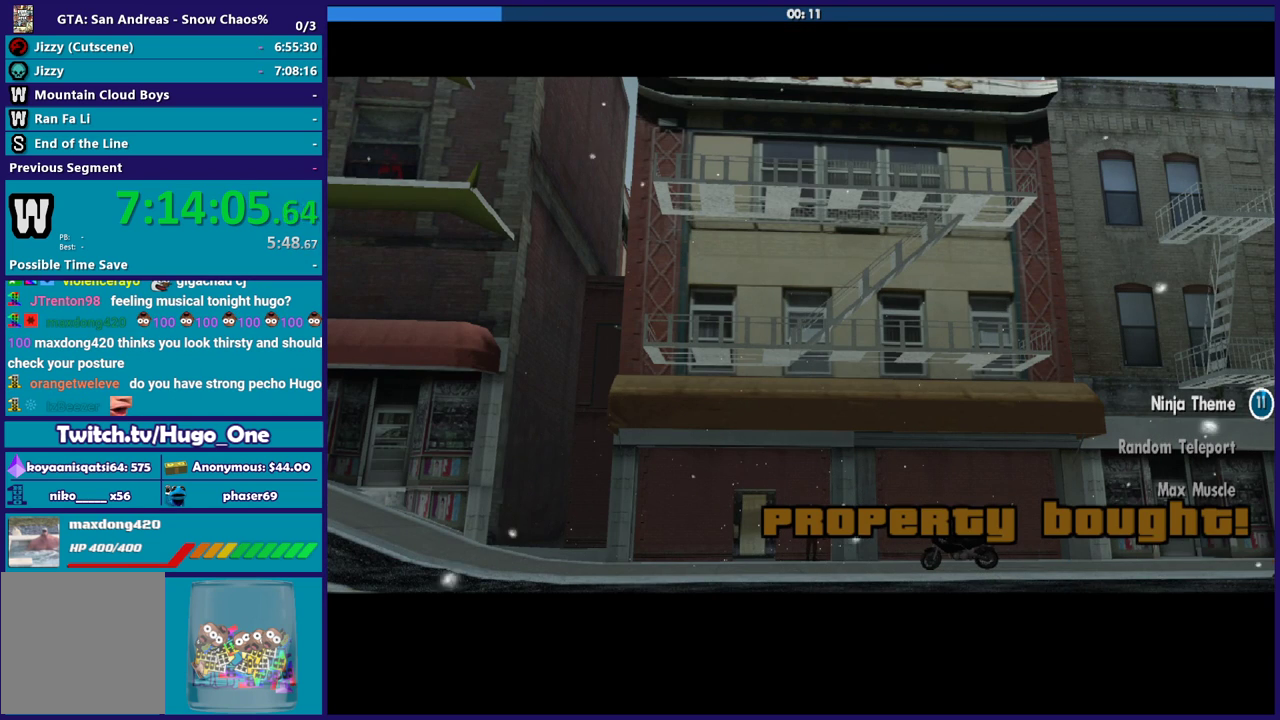
{"buttons": ["A"], "left_stick": "up-left", "right_stick": "center", "events": [[100, "A", "down"], [200, "A", "up"], [267, "left_stick", "left"], [300, "A", "down"], [367, "left_stick", "up-left"], [401, "A", "up"], [501, "A", "down"]]}
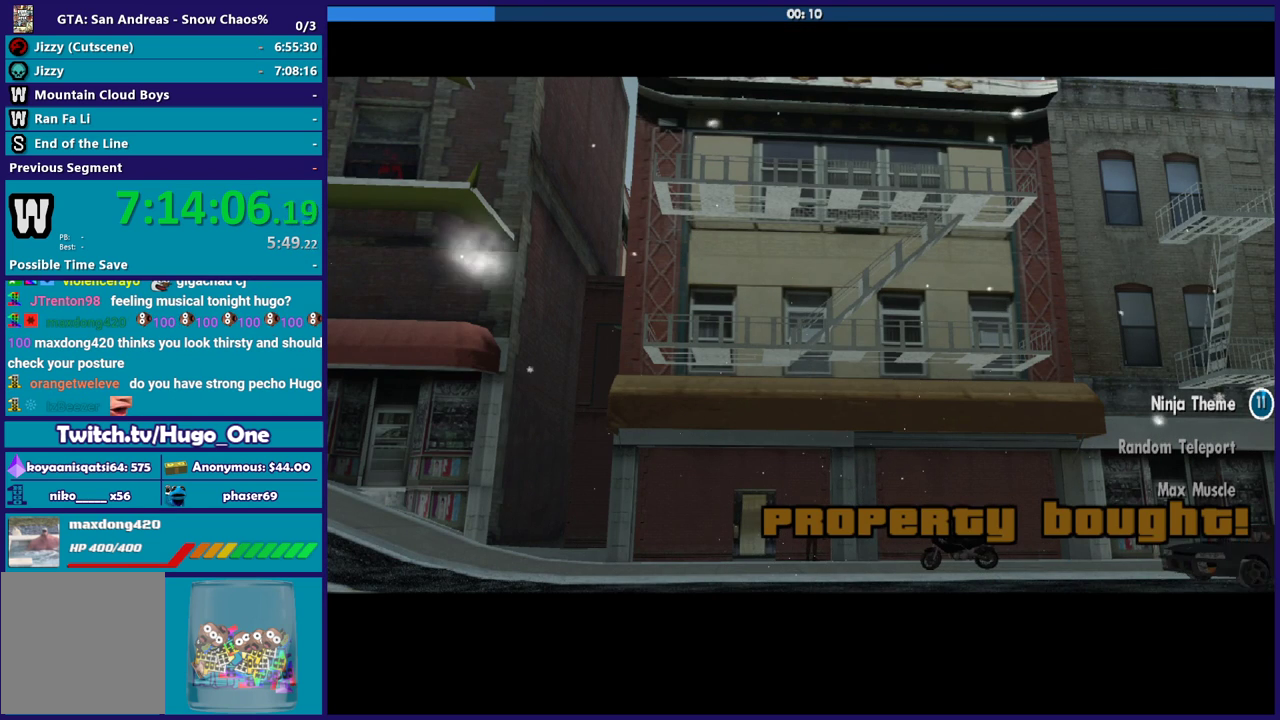
{"buttons": ["A"], "left_stick": "up-left", "right_stick": "center", "events": [[100, "A", "up"], [200, "A", "down"], [300, "left_stick", "center"], [333, "A", "up"], [433, "A", "down"], [433, "left_stick", "up-left"]]}
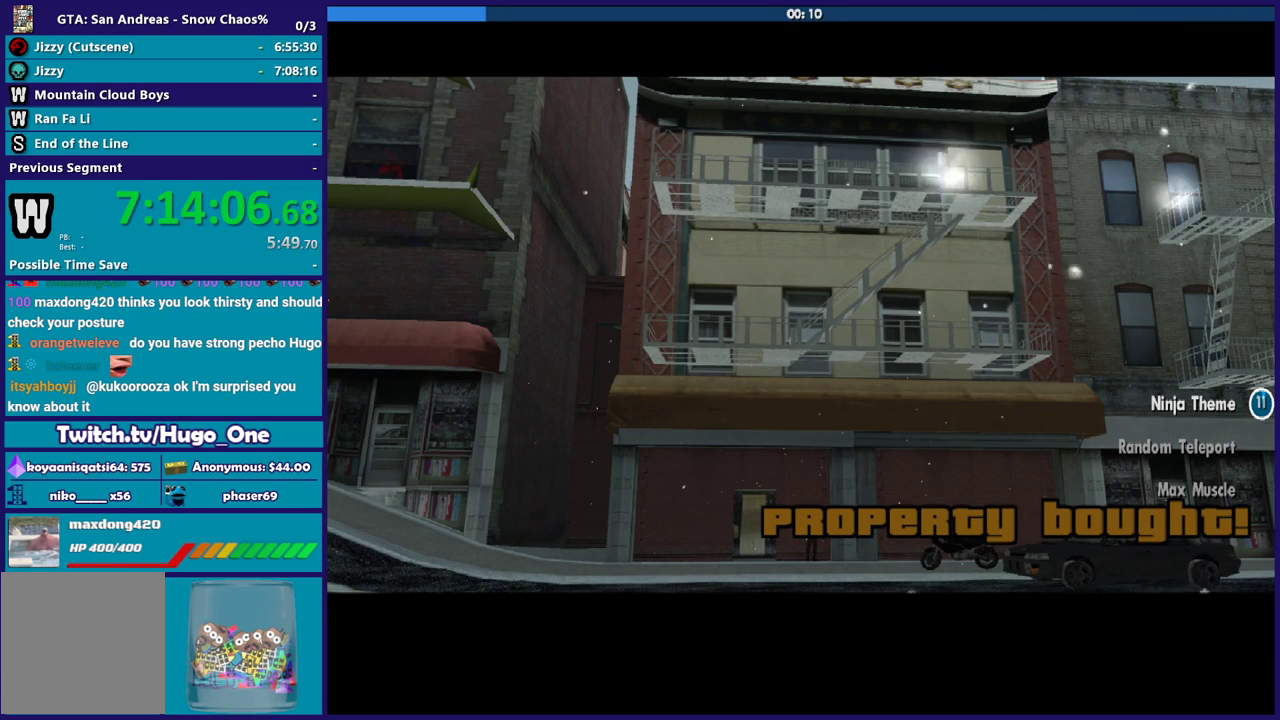
{"buttons": ["A"], "left_stick": "up-left", "right_stick": "center", "events": [[34, "A", "up"], [134, "A", "down"], [234, "A", "up"], [300, "A", "down"], [434, "A", "up"], [501, "A", "down"]]}